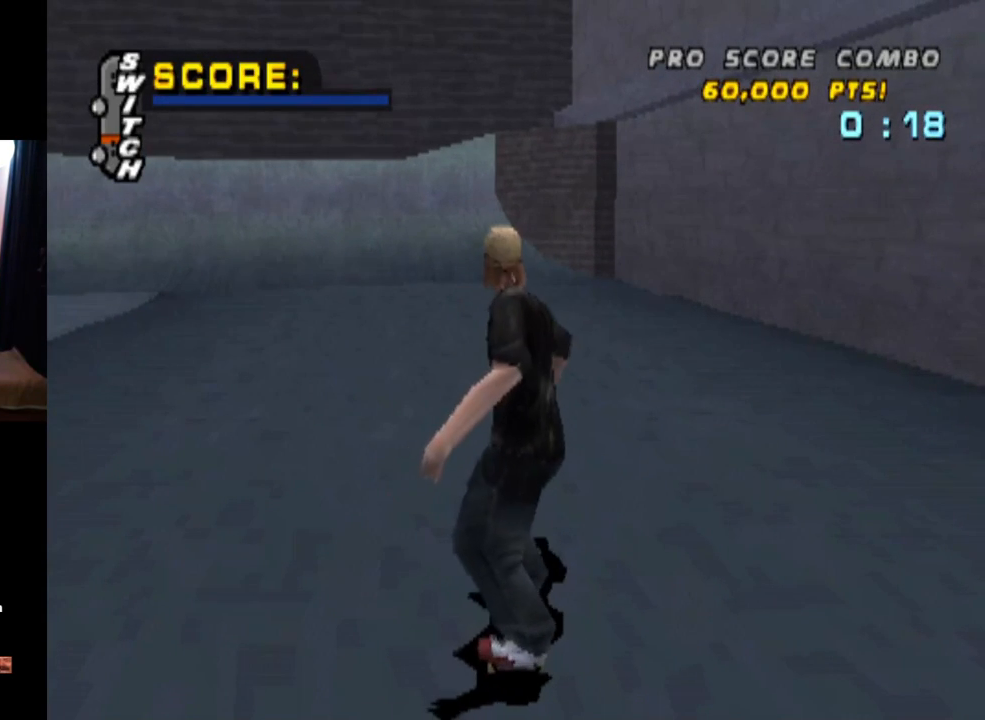
Gameplay with a controller (PlayStation layout); each line is a JSON object with the inputs held at the frame after it. "events" lists button and stick changes between this image and that frame as [ms after this image, input, new state], when the widget could be followed in between.
{"buttons": ["DPAD_DOWN"], "left_stick": "center", "right_stick": "center", "events": []}
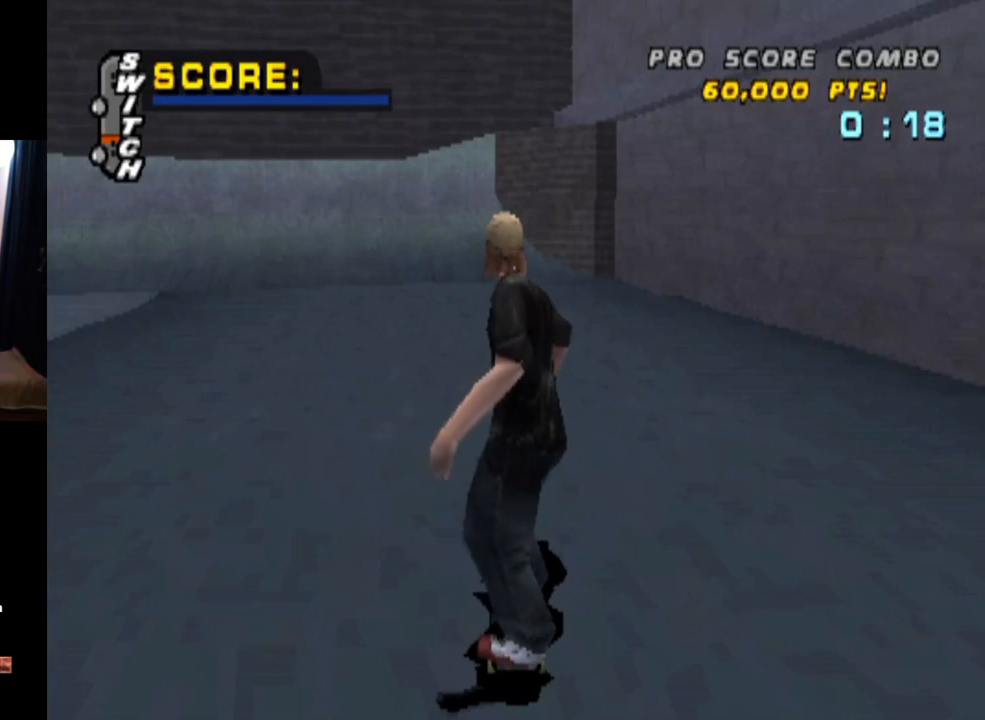
{"buttons": ["DPAD_DOWN"], "left_stick": "center", "right_stick": "center", "events": [[100, "START", "down"], [133, "DPAD_DOWN", "up"], [184, "right_stick", "left"], [267, "right_stick", "center"], [334, "START", "up"], [350, "START", "down"], [367, "START", "up"], [400, "DPAD_DOWN", "down"]]}
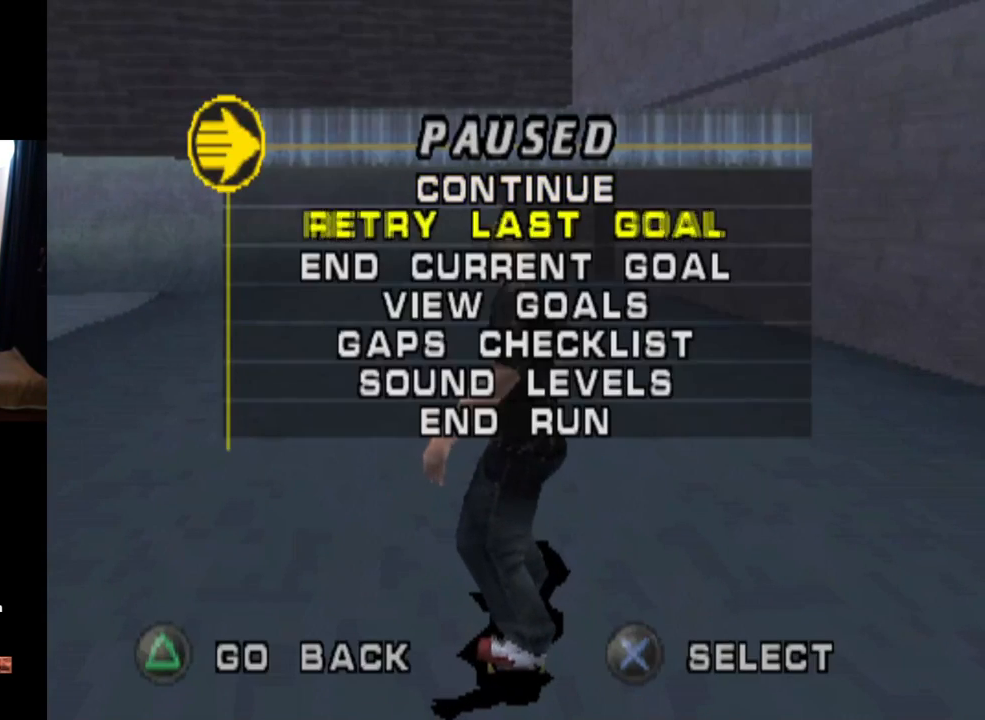
{"buttons": [], "left_stick": "center", "right_stick": "center", "events": [[50, "DPAD_DOWN", "up"], [83, "DPAD_DOWN", "down"], [216, "DPAD_DOWN", "up"], [283, "CROSS", "down"], [450, "CROSS", "up"]]}
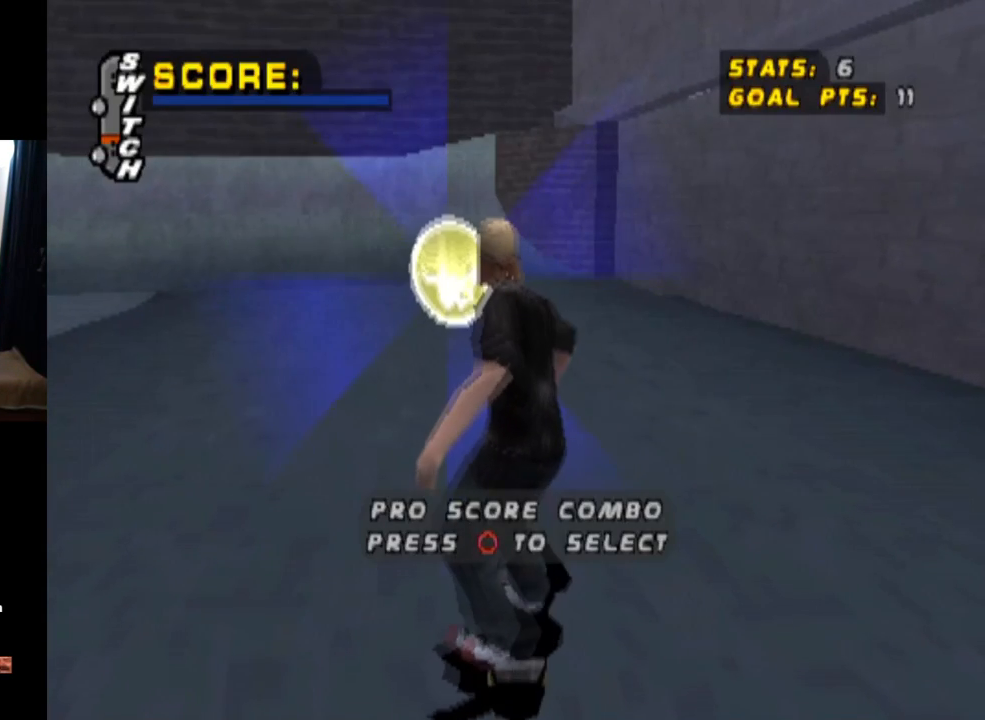
{"buttons": ["START"], "left_stick": "center", "right_stick": "center", "events": [[317, "START", "down"], [317, "right_stick", "down-left"], [501, "right_stick", "center"]]}
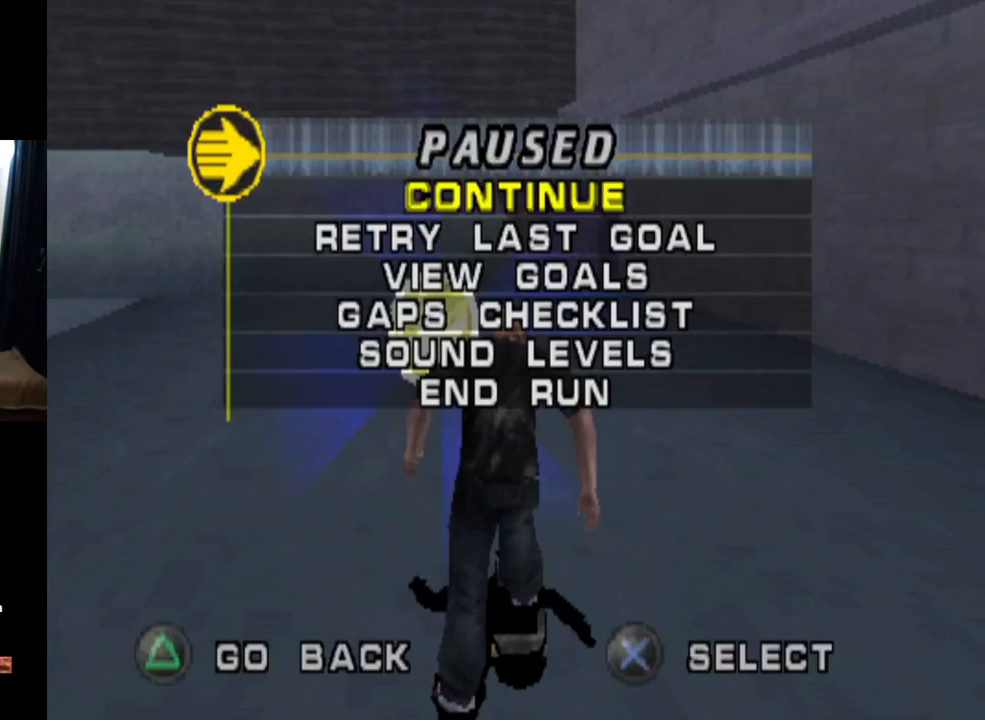
{"buttons": [], "left_stick": "center", "right_stick": "center", "events": [[50, "START", "up"]]}
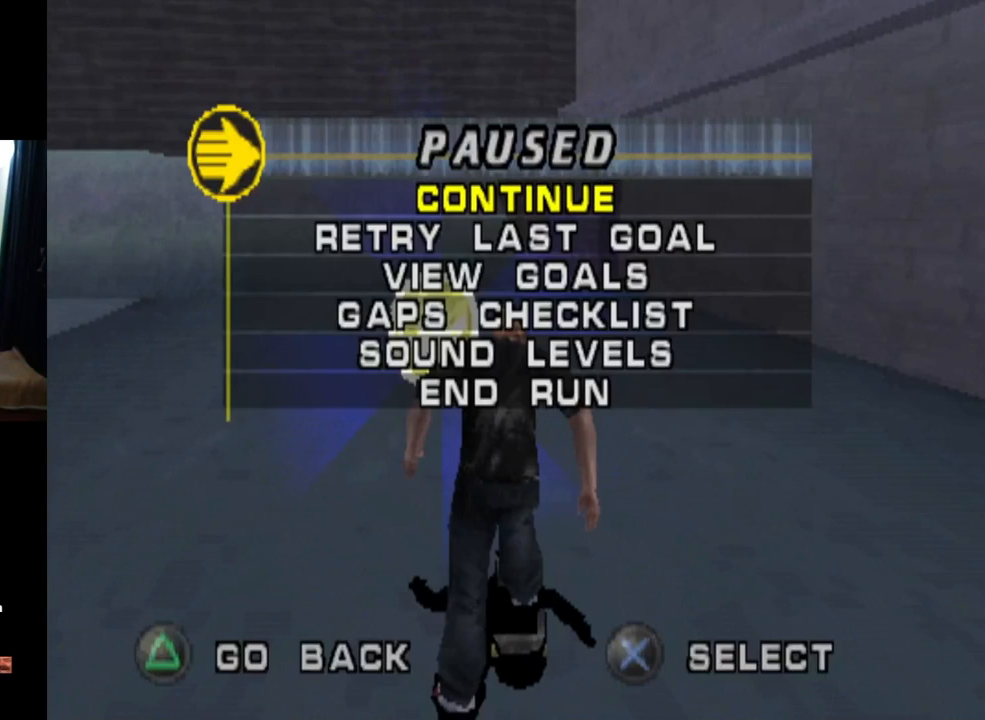
{"buttons": [], "left_stick": "center", "right_stick": "center", "events": []}
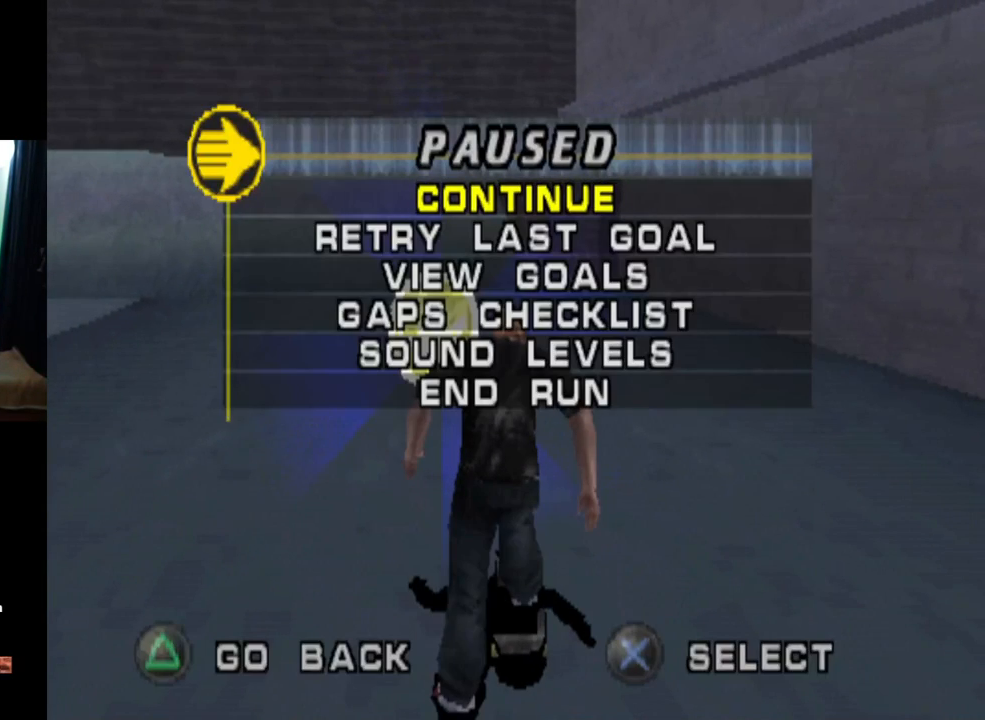
{"buttons": [], "left_stick": "center", "right_stick": "center", "events": []}
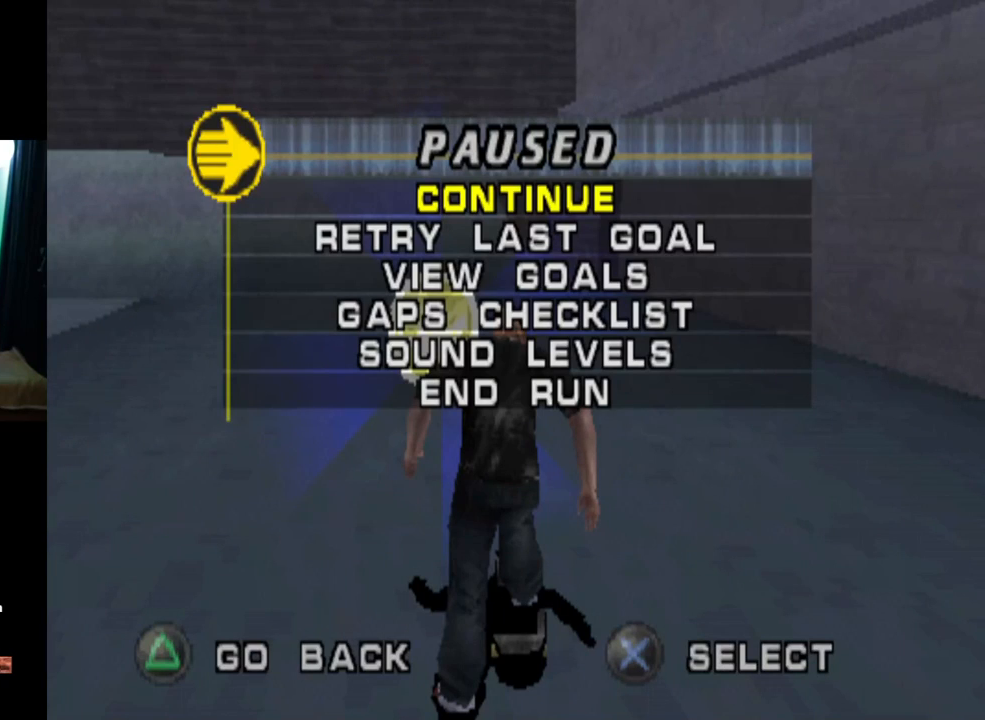
{"buttons": [], "left_stick": "center", "right_stick": "center", "events": []}
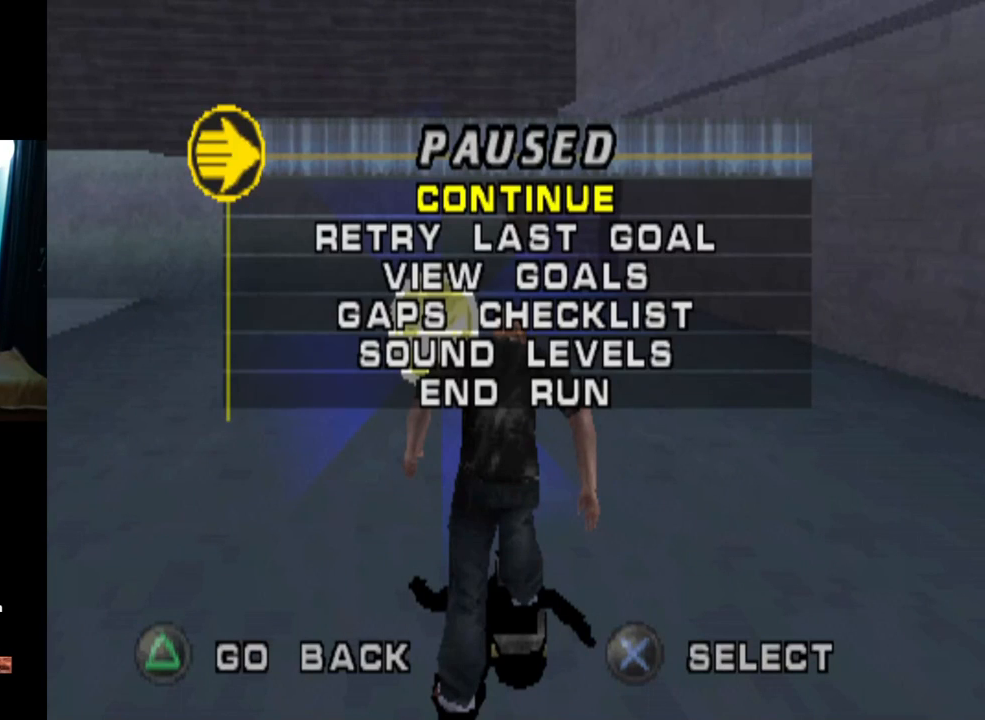
{"buttons": ["CROSS"], "left_stick": "center", "right_stick": "center", "events": [[116, "DPAD_DOWN", "down"], [250, "DPAD_DOWN", "up"], [483, "CROSS", "down"]]}
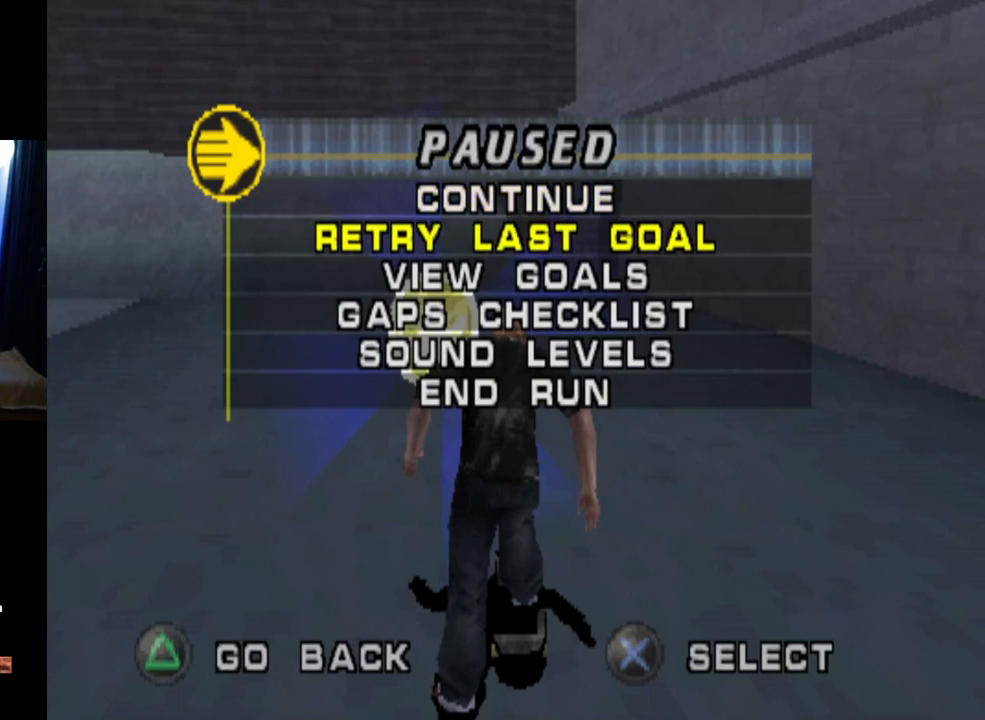
{"buttons": [], "left_stick": "center", "right_stick": "center", "events": [[150, "CROSS", "up"]]}
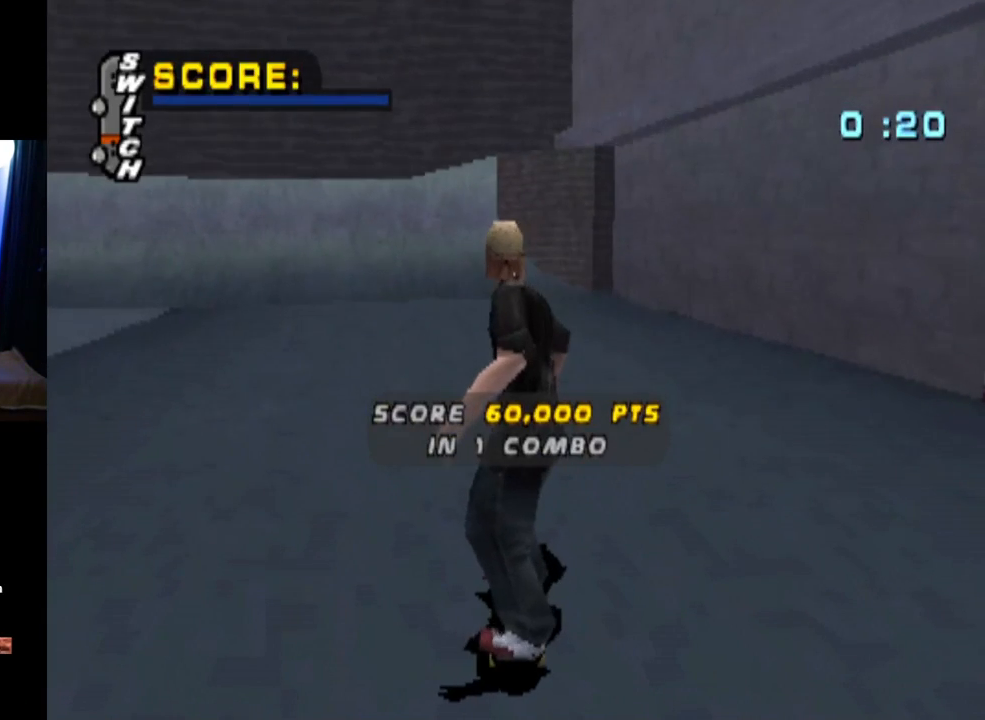
{"buttons": [], "left_stick": "center", "right_stick": "center", "events": []}
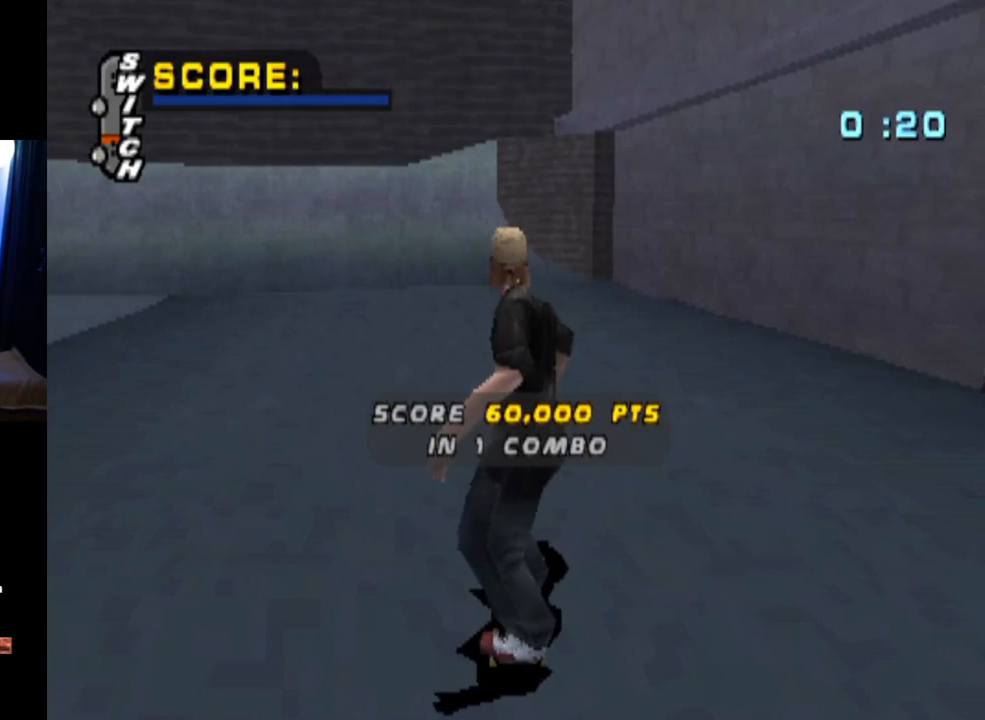
{"buttons": [], "left_stick": "center", "right_stick": "center", "events": []}
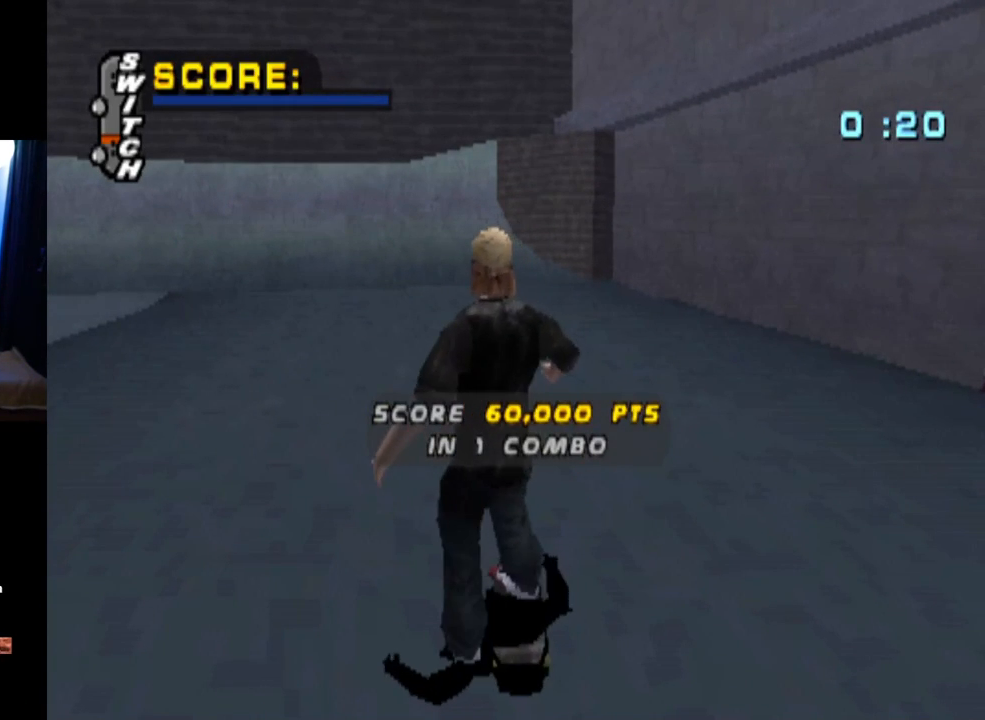
{"buttons": [], "left_stick": "center", "right_stick": "center", "events": []}
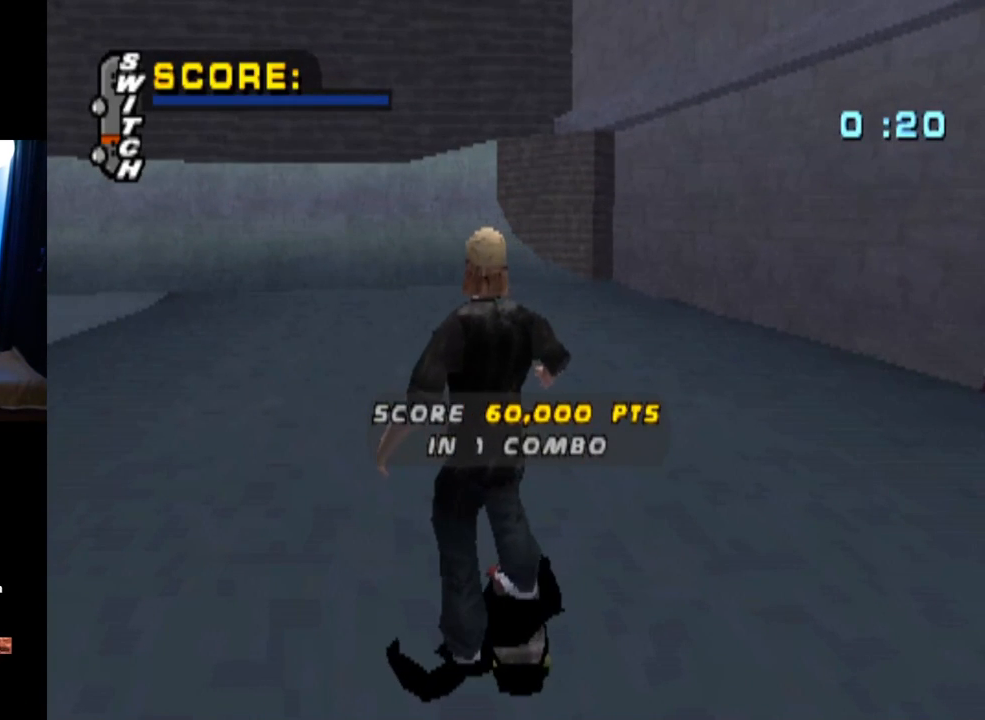
{"buttons": ["CROSS", "DPAD_LEFT"], "left_stick": "center", "right_stick": "center", "events": [[167, "CROSS", "down"], [350, "DPAD_LEFT", "down"]]}
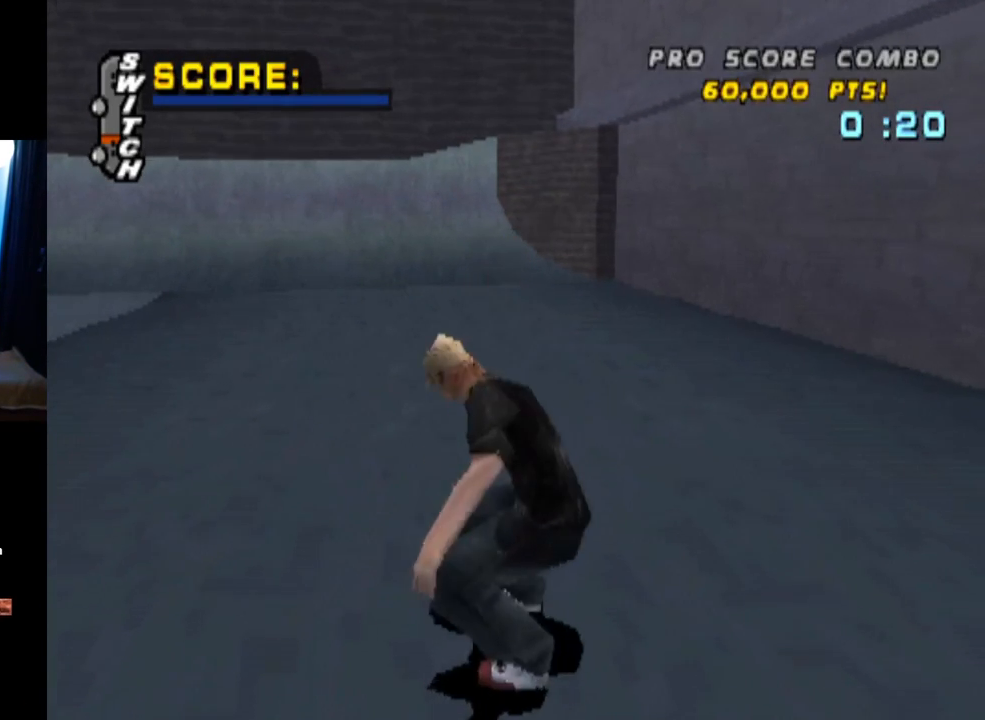
{"buttons": ["CROSS", "DPAD_RIGHT"], "left_stick": "center", "right_stick": "center", "events": [[233, "DPAD_LEFT", "up"], [450, "DPAD_RIGHT", "down"]]}
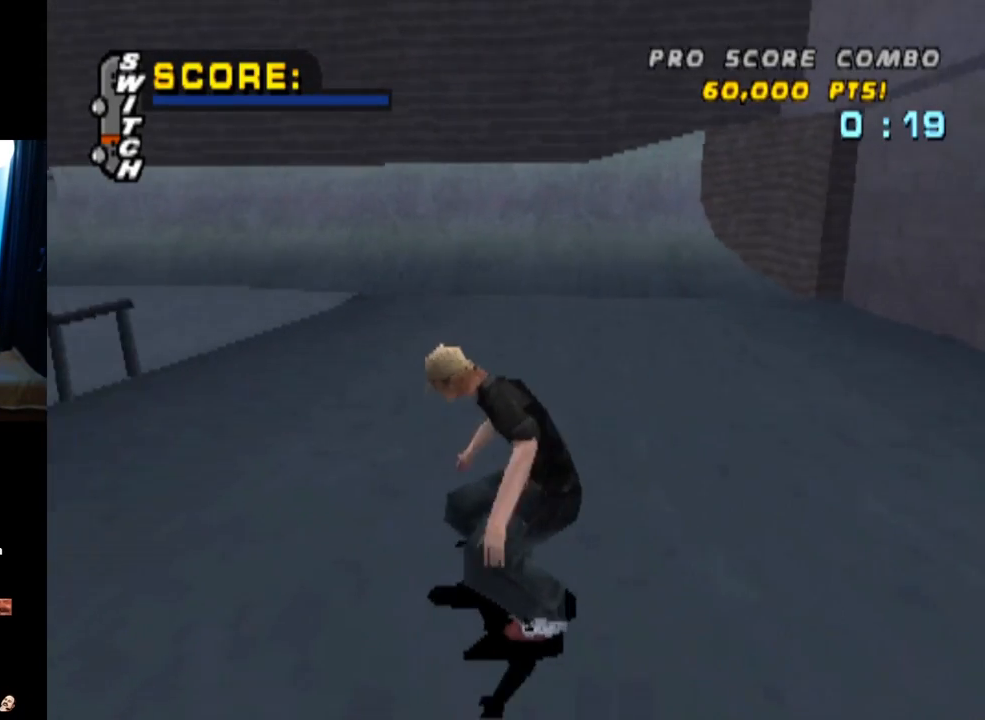
{"buttons": ["CROSS", "DPAD_UP"], "left_stick": "center", "right_stick": "center", "events": [[217, "DPAD_RIGHT", "up"], [417, "DPAD_UP", "down"]]}
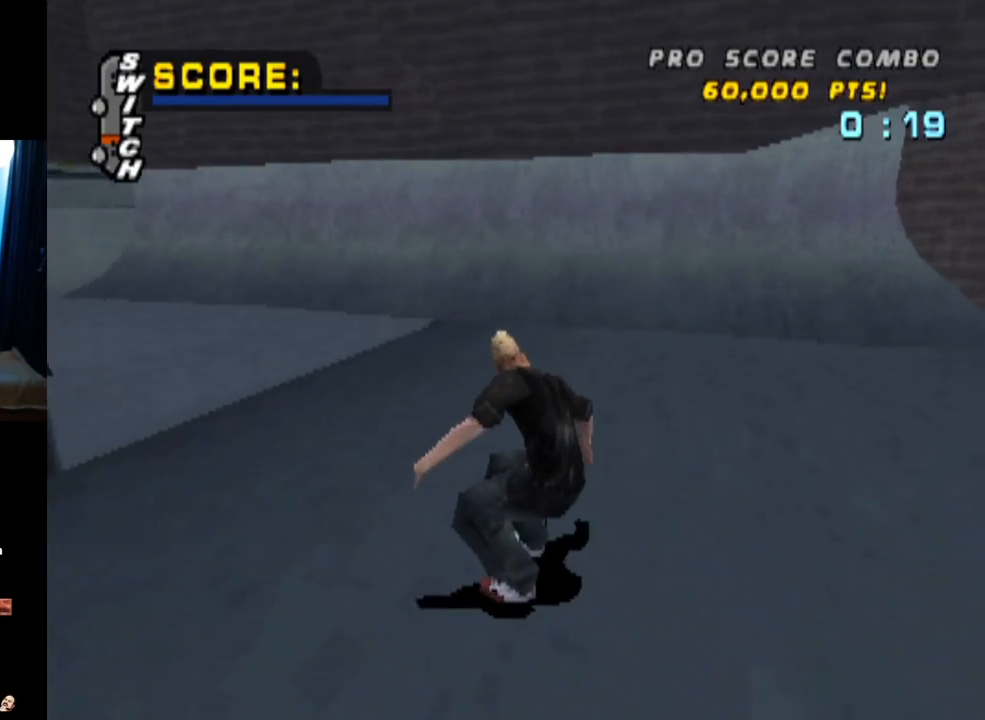
{"buttons": ["CROSS", "DPAD_UP"], "left_stick": "center", "right_stick": "center", "events": [[16, "DPAD_UP", "up"], [100, "DPAD_UP", "down"], [200, "DPAD_UP", "up"], [283, "DPAD_UP", "down"], [383, "DPAD_UP", "up"], [450, "DPAD_UP", "down"]]}
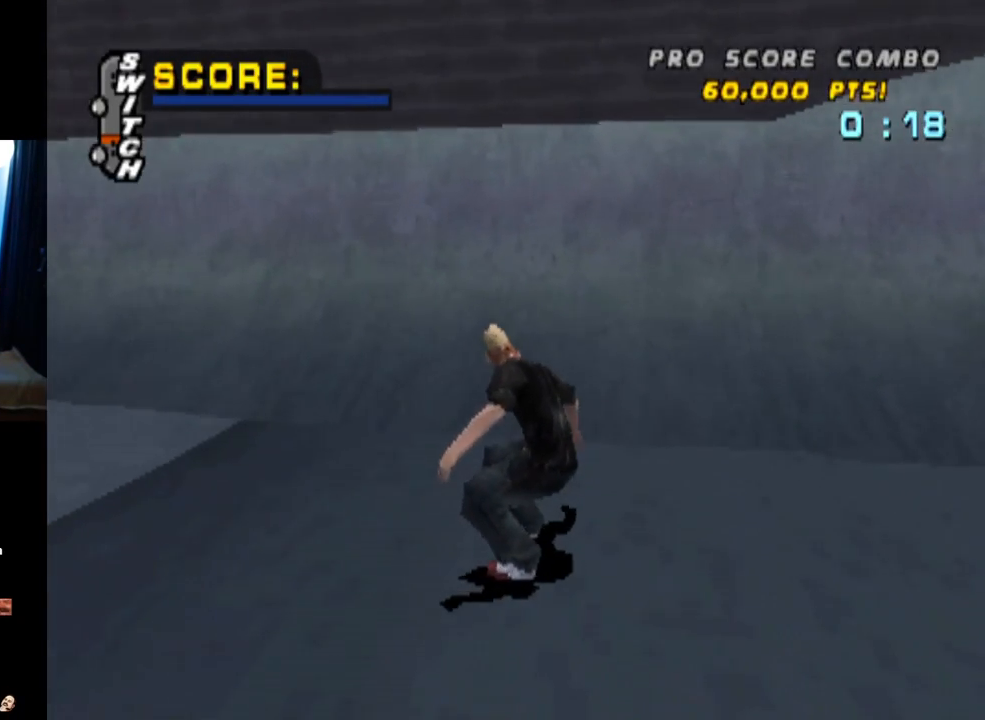
{"buttons": ["CIRCLE", "R1", "DPAD_DOWN", "DPAD_RIGHT"], "left_stick": "center", "right_stick": "center", "events": [[34, "DPAD_UP", "up"], [117, "DPAD_UP", "down"], [217, "DPAD_UP", "up"], [367, "DPAD_RIGHT", "down"], [417, "DPAD_DOWN", "down"], [434, "CROSS", "up"], [467, "R1", "down"], [484, "CIRCLE", "down"]]}
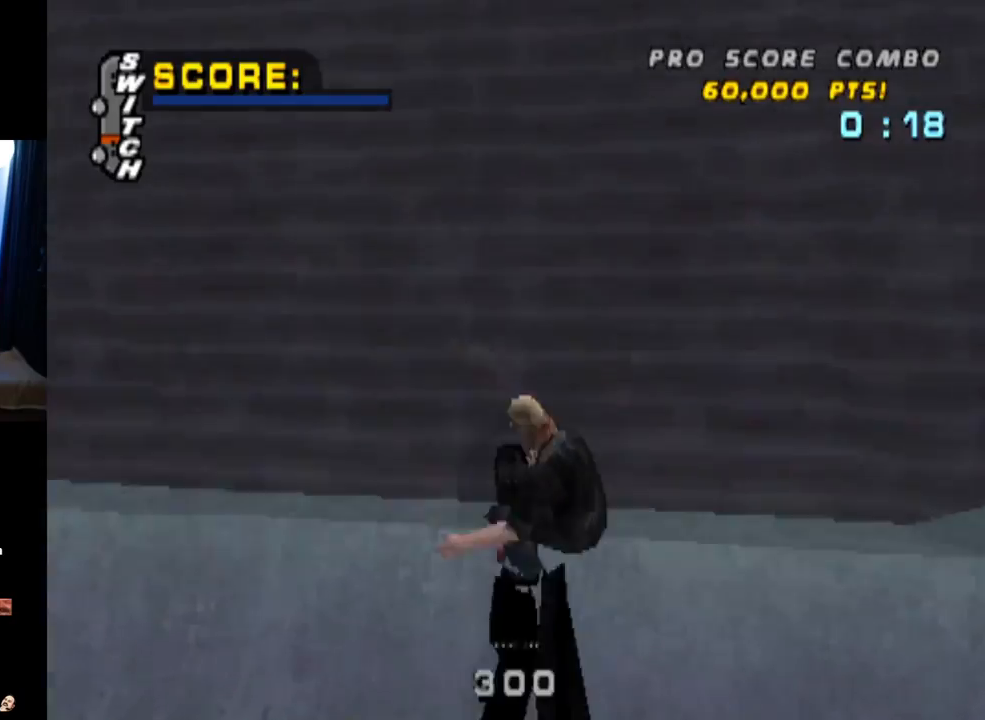
{"buttons": ["CIRCLE", "R1", "DPAD_DOWN", "DPAD_RIGHT"], "left_stick": "center", "right_stick": "center", "events": []}
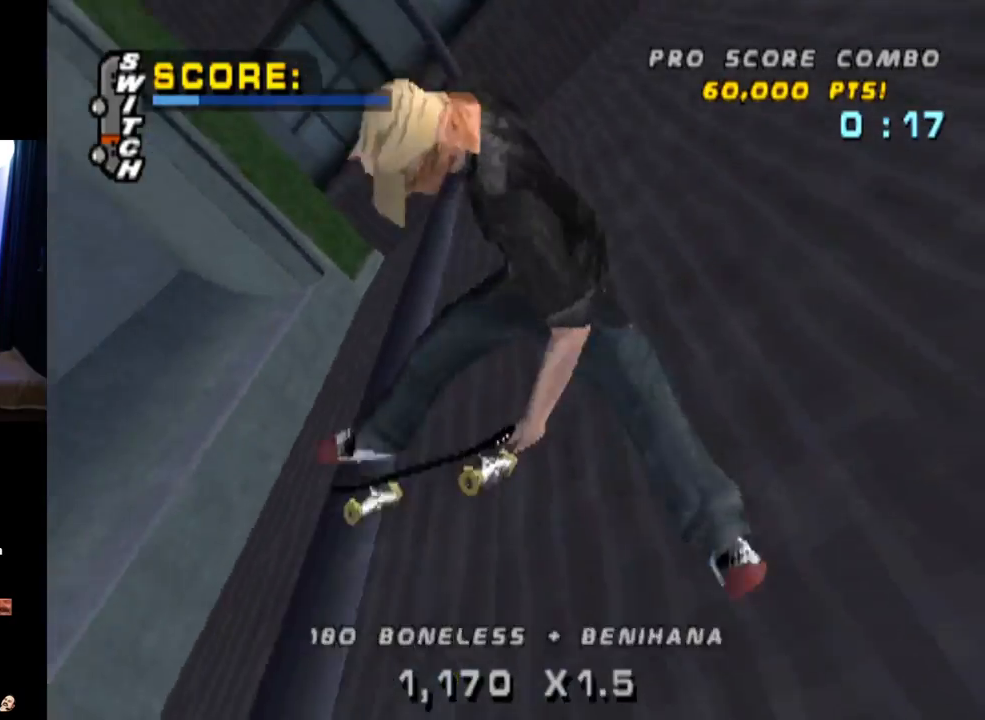
{"buttons": ["CIRCLE", "R1", "DPAD_DOWN", "DPAD_RIGHT"], "left_stick": "center", "right_stick": "center", "events": [[351, "DPAD_DOWN", "up"], [367, "DPAD_DOWN", "down"], [467, "DPAD_DOWN", "up"], [501, "DPAD_DOWN", "down"]]}
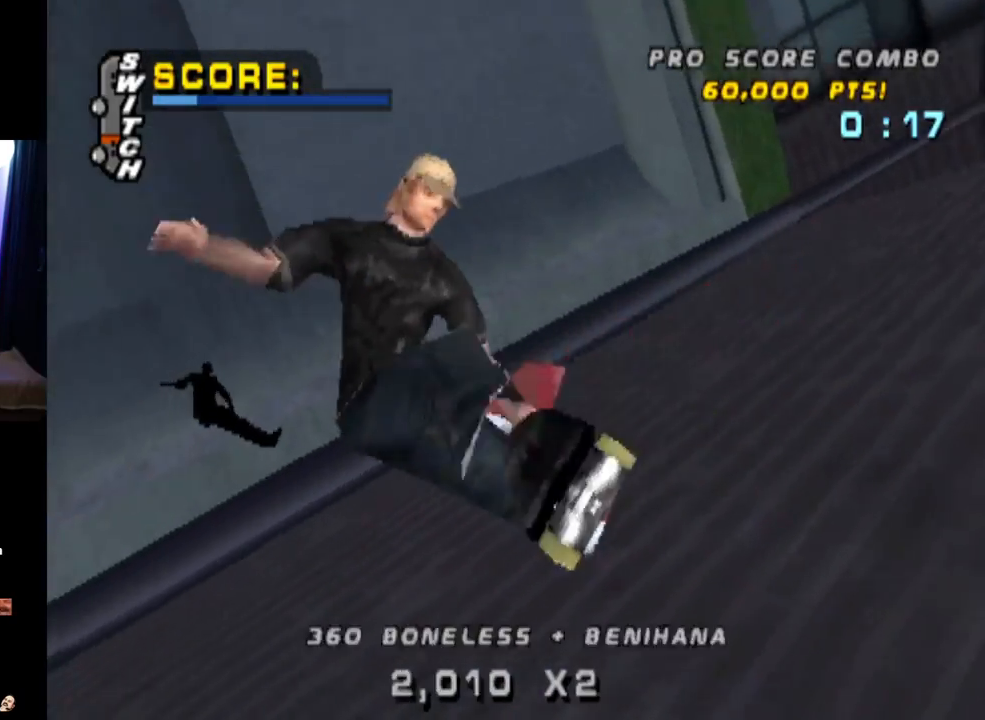
{"buttons": [], "left_stick": "center", "right_stick": "center", "events": [[83, "DPAD_DOWN", "up"], [417, "CIRCLE", "up"], [417, "DPAD_RIGHT", "up"], [434, "R1", "up"]]}
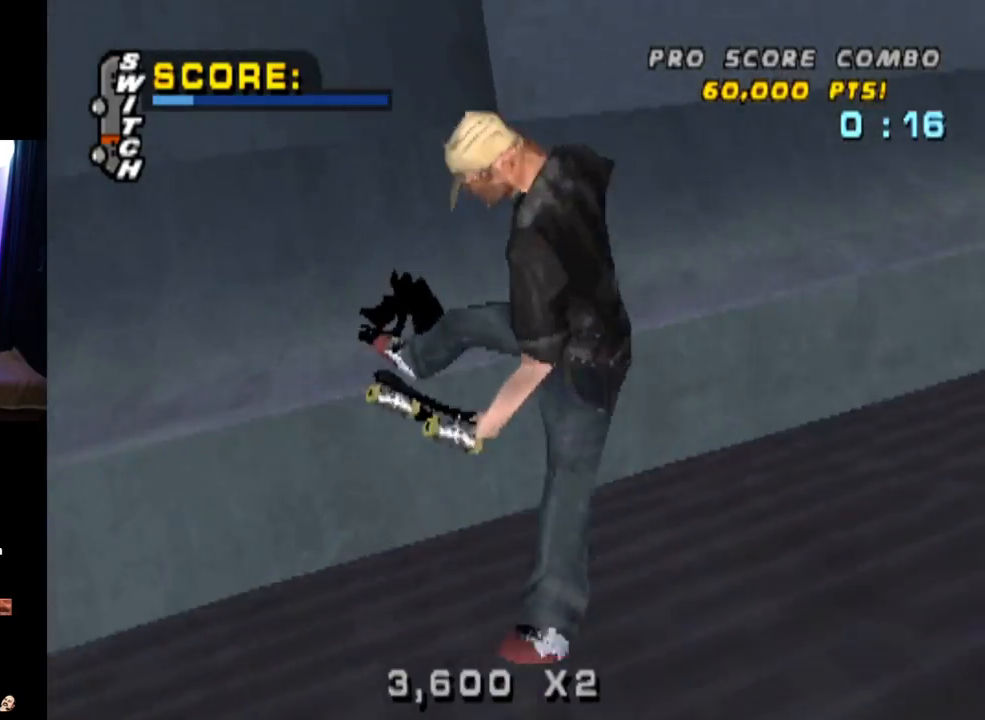
{"buttons": ["SQUARE", "L1", "DPAD_DOWN", "DPAD_LEFT"], "left_stick": "center", "right_stick": "center", "events": [[34, "CROSS", "down"], [50, "R2", "down"], [284, "R2", "up"], [467, "CROSS", "up"], [467, "DPAD_LEFT", "down"], [467, "SQUARE", "down"], [484, "DPAD_DOWN", "down"], [501, "L1", "down"]]}
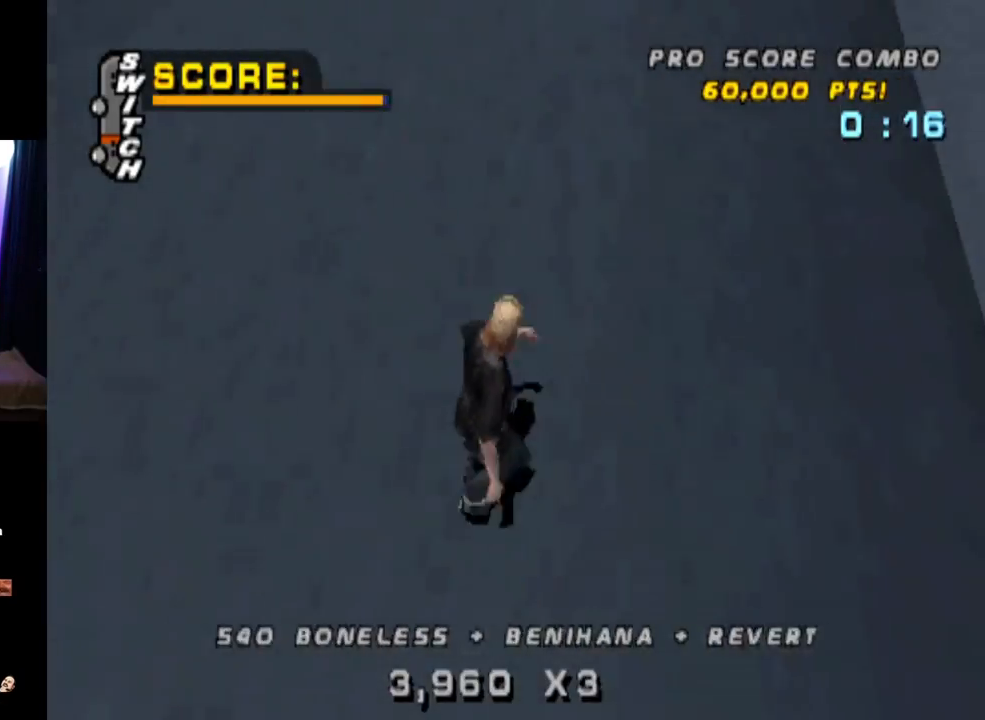
{"buttons": ["CROSS", "L1", "DPAD_DOWN"], "left_stick": "center", "right_stick": "center", "events": [[117, "CROSS", "down"], [133, "SQUARE", "up"], [200, "DPAD_DOWN", "up"], [233, "DPAD_LEFT", "up"], [333, "DPAD_UP", "down"], [417, "DPAD_UP", "up"], [467, "DPAD_DOWN", "down"]]}
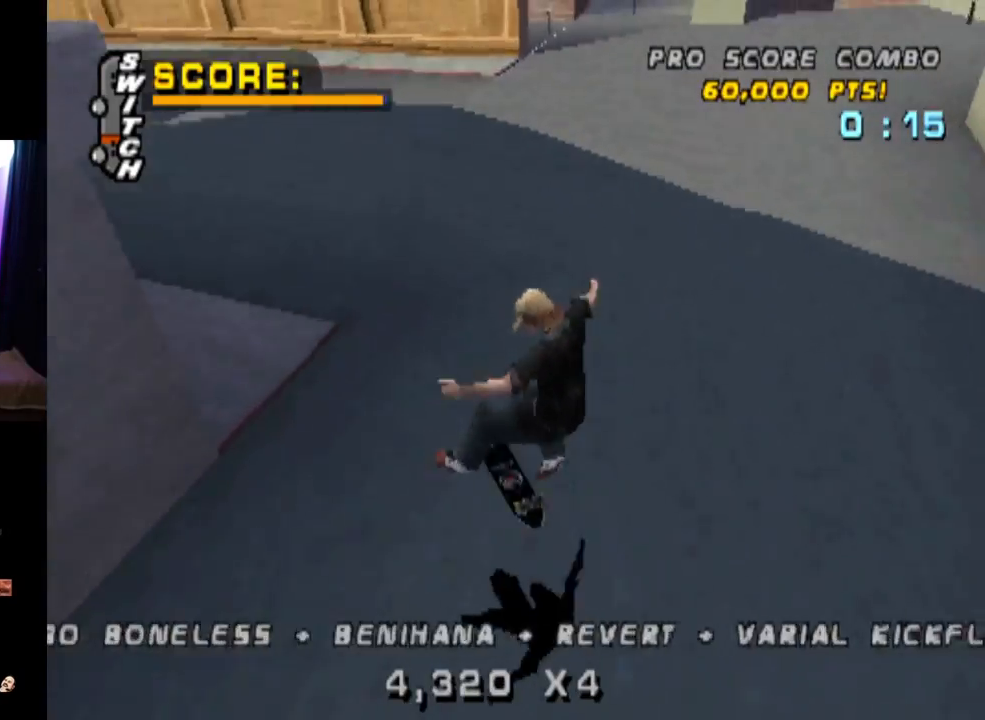
{"buttons": ["CROSS", "DPAD_RIGHT"], "left_stick": "center", "right_stick": "center", "events": [[50, "L1", "up"], [84, "DPAD_DOWN", "up"], [150, "DPAD_UP", "down"], [384, "DPAD_UP", "up"], [467, "DPAD_RIGHT", "down"]]}
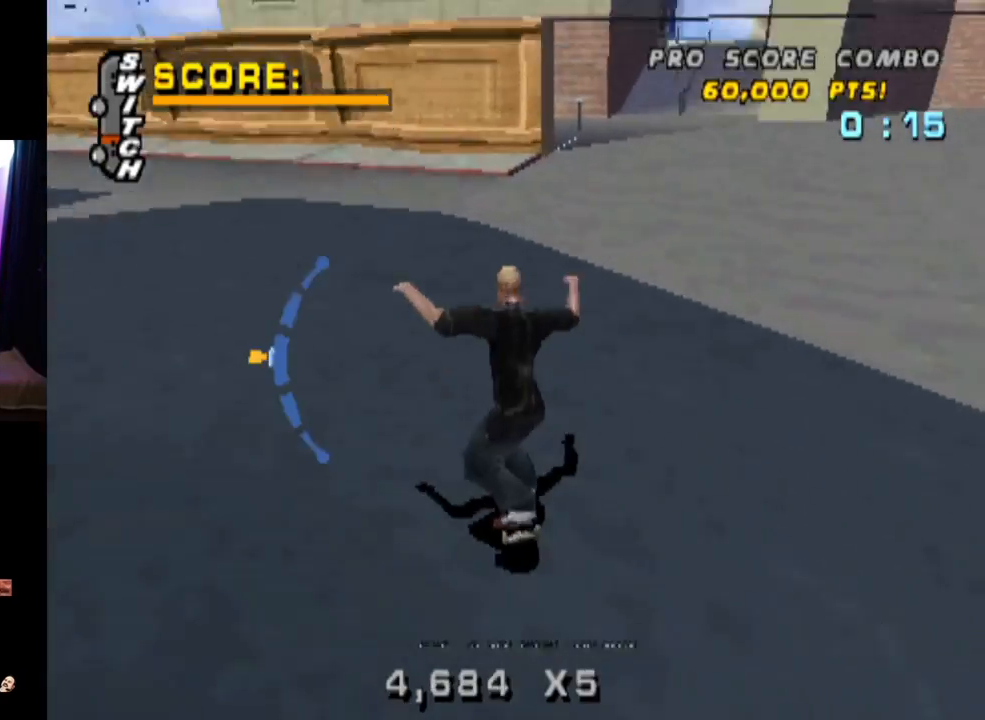
{"buttons": ["CROSS", "DPAD_DOWN", "DPAD_LEFT"], "left_stick": "center", "right_stick": "center", "events": [[67, "DPAD_RIGHT", "up"], [200, "DPAD_LEFT", "down"], [450, "DPAD_DOWN", "down"]]}
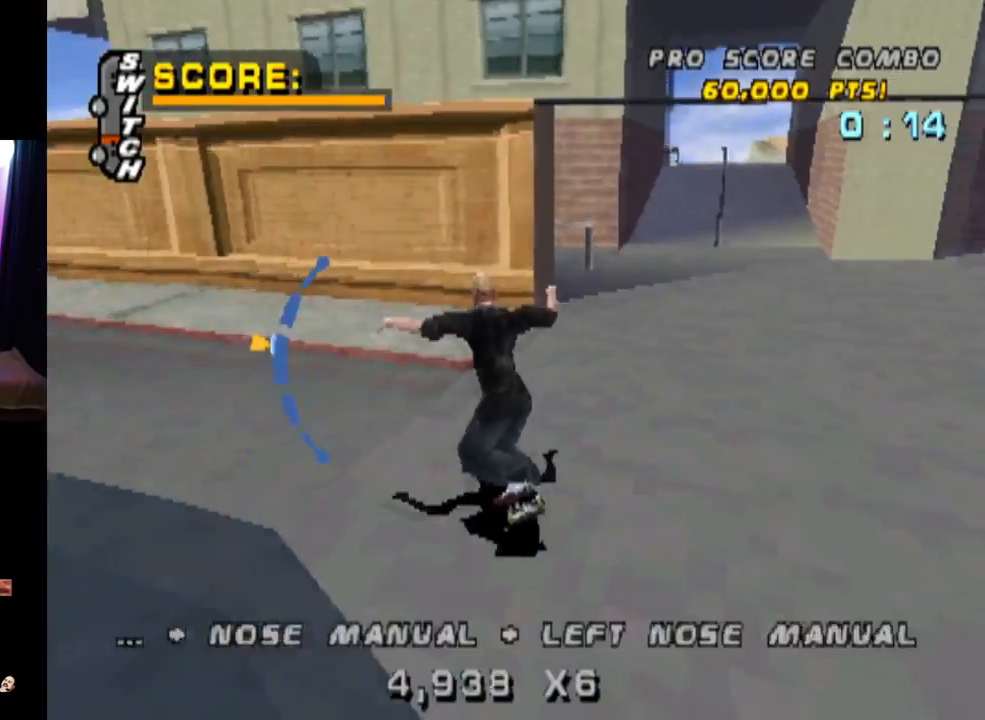
{"buttons": ["CROSS", "DPAD_UP"], "left_stick": "center", "right_stick": "center", "events": [[67, "DPAD_DOWN", "up"], [100, "DPAD_LEFT", "up"], [134, "CROSS", "up"], [267, "TRIANGLE", "down"], [501, "CROSS", "down"], [501, "DPAD_UP", "down"], [501, "TRIANGLE", "up"]]}
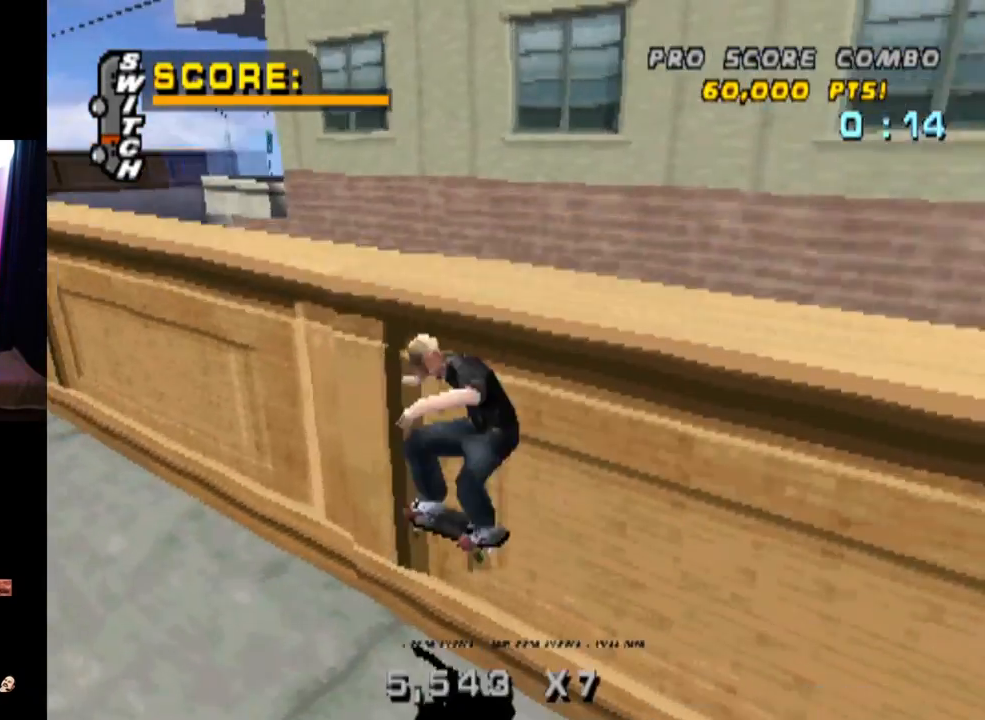
{"buttons": ["CROSS"], "left_stick": "center", "right_stick": "center", "events": [[67, "TRIANGLE", "down"], [83, "CROSS", "up"], [417, "DPAD_UP", "up"], [500, "CROSS", "down"], [500, "TRIANGLE", "up"]]}
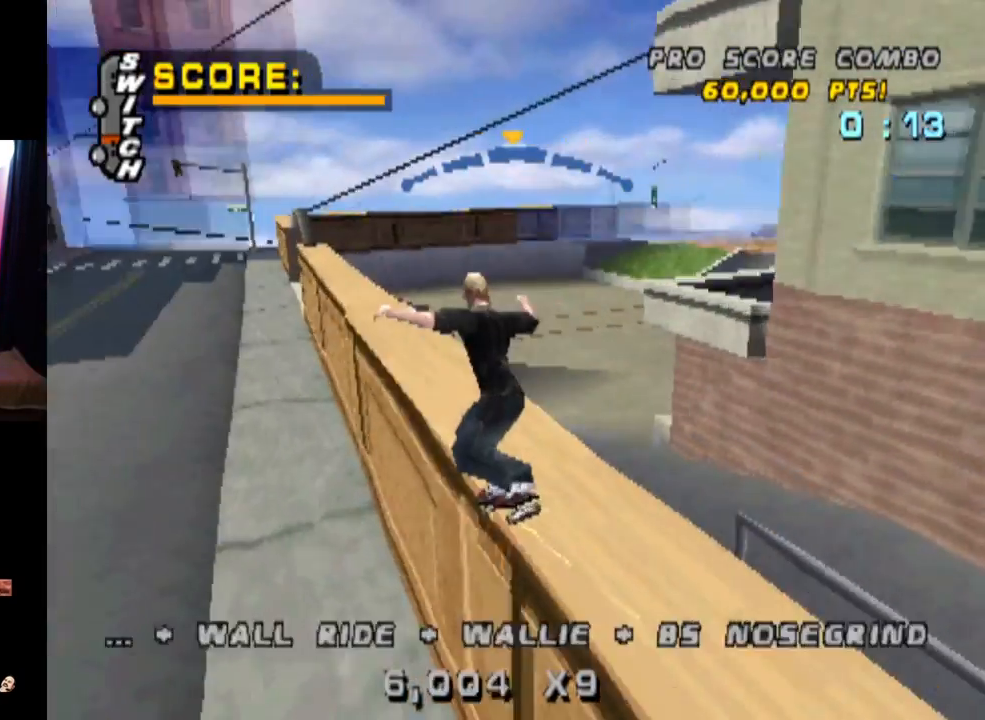
{"buttons": ["CROSS"], "left_stick": "center", "right_stick": "center", "events": [[150, "DPAD_RIGHT", "down"], [217, "DPAD_RIGHT", "up"]]}
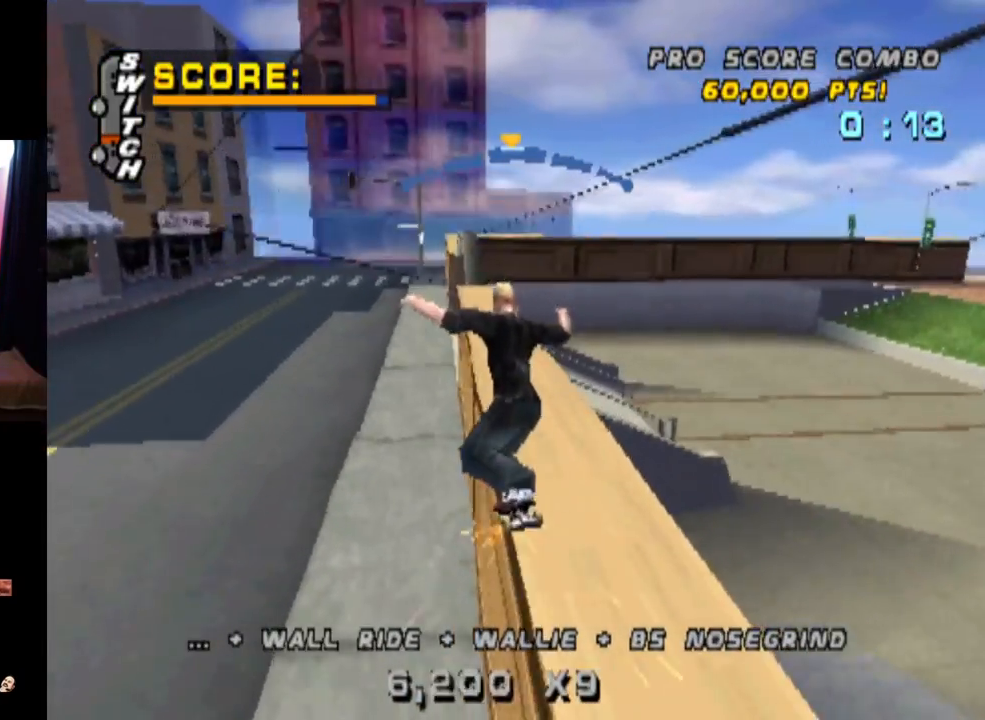
{"buttons": ["L1"], "left_stick": "center", "right_stick": "center", "events": [[17, "DPAD_LEFT", "down"], [117, "L1", "down"], [150, "SQUARE", "down"], [200, "CROSS", "up"], [434, "SQUARE", "up"], [484, "DPAD_LEFT", "up"]]}
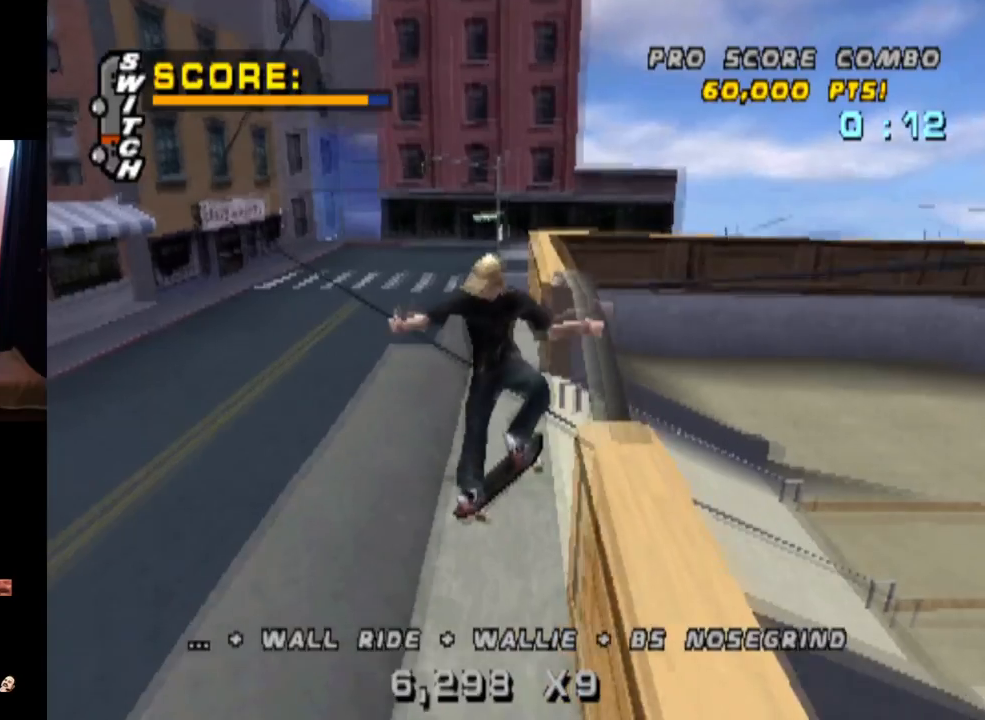
{"buttons": ["CROSS", "L1"], "left_stick": "center", "right_stick": "center", "events": [[34, "CROSS", "down"], [201, "DPAD_UP", "down"], [301, "DPAD_UP", "up"], [384, "DPAD_DOWN", "down"], [501, "DPAD_DOWN", "up"]]}